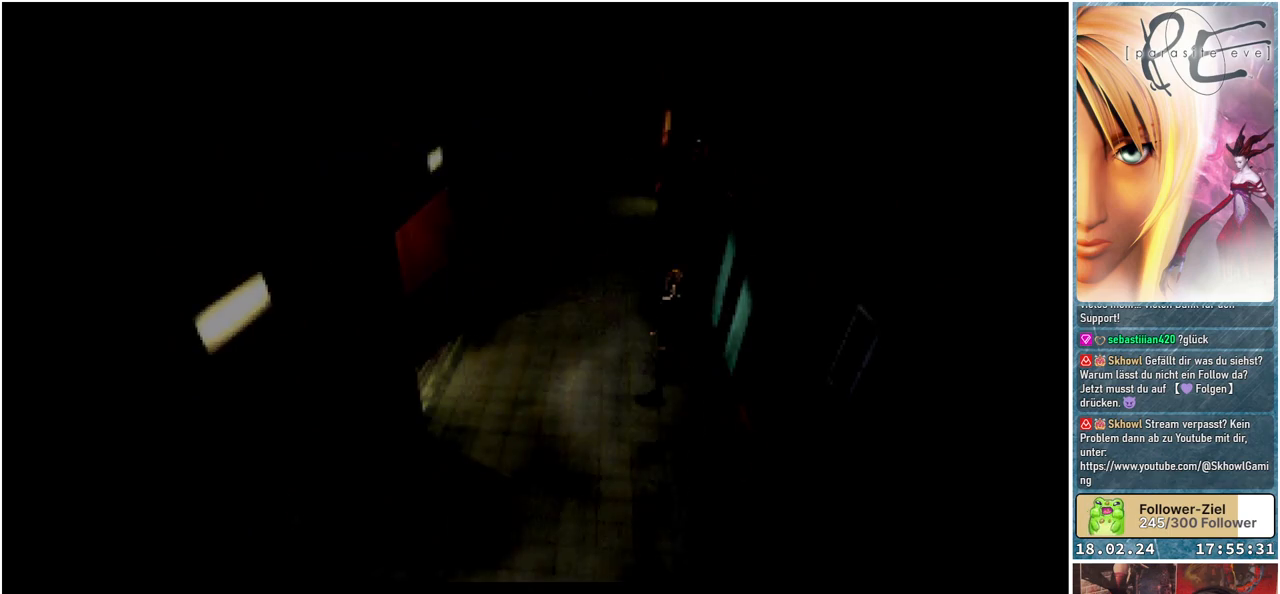
Gameplay with a controller (Xbox layout); each line is a JSON object with the inputs held at the frame after it. "events" lists button and stick changes between this image and that frame as [ms after this image, input, new state], when the widget could be followed in between. Not read: left_stick right_stick.
{"buttons": ["B", "DPAD_LEFT"], "events": [[383, "B", "down"], [417, "DPAD_LEFT", "down"]]}
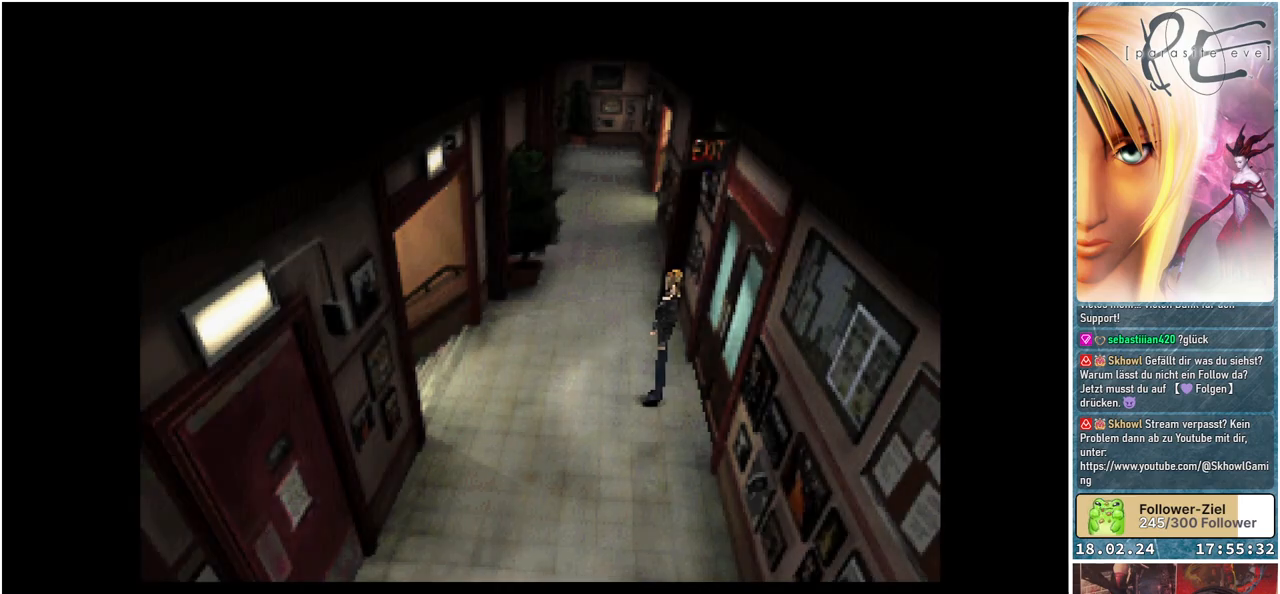
{"buttons": ["B", "DPAD_LEFT"], "events": []}
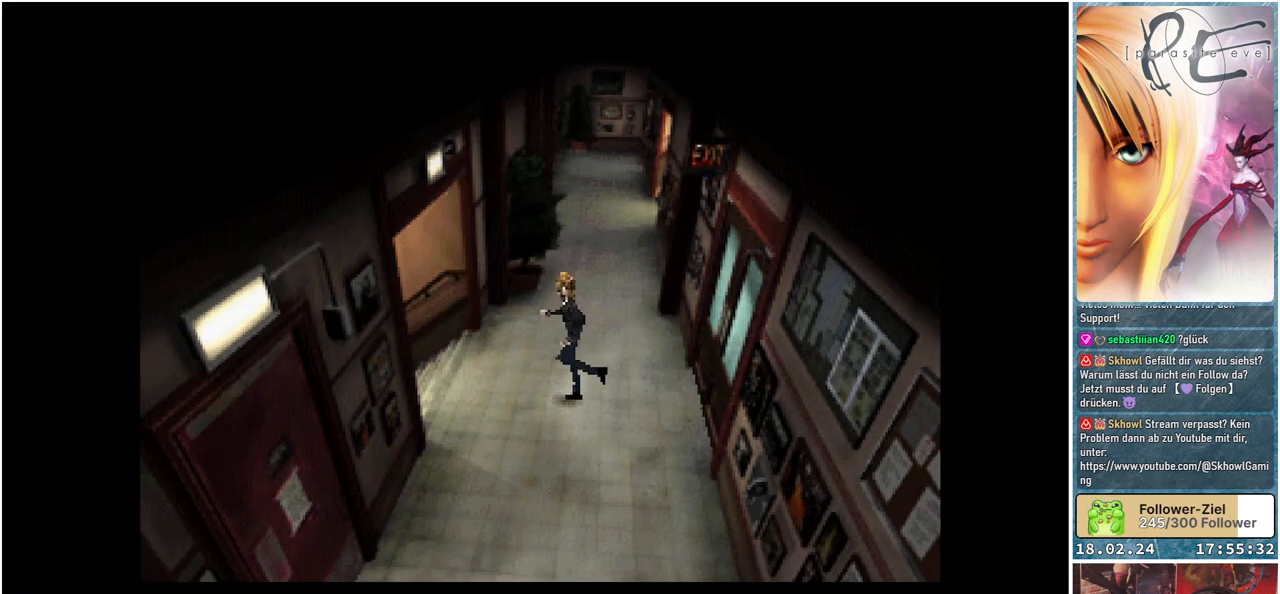
{"buttons": ["B", "DPAD_LEFT"], "events": []}
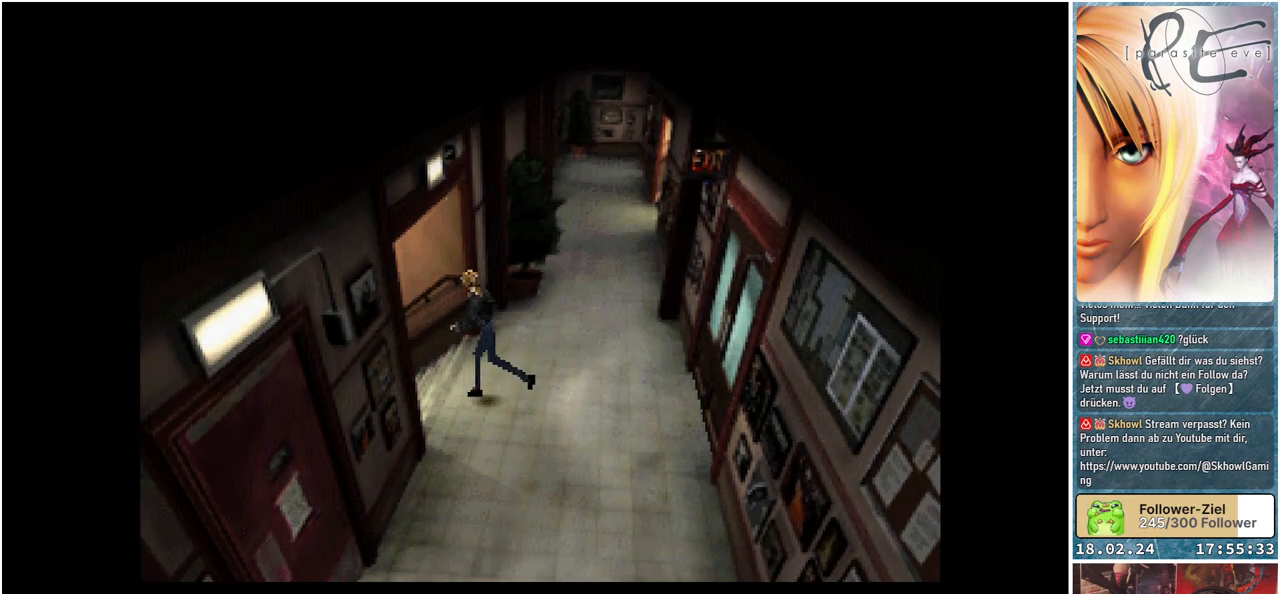
{"buttons": ["B", "DPAD_LEFT"], "events": []}
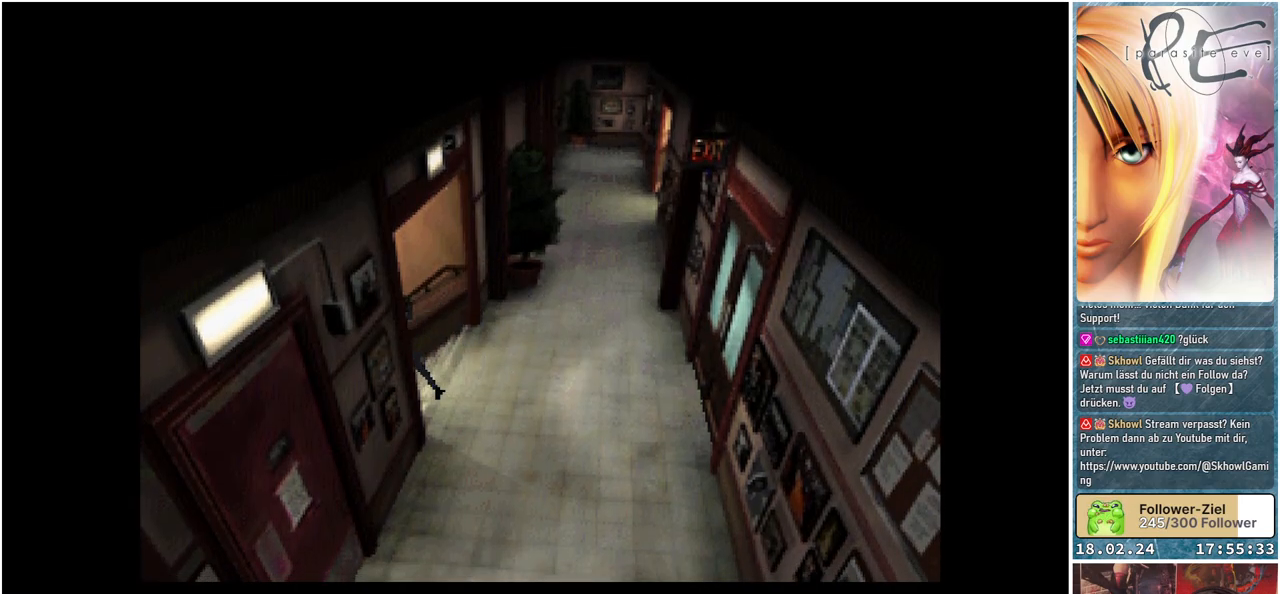
{"buttons": ["B", "DPAD_LEFT"], "events": []}
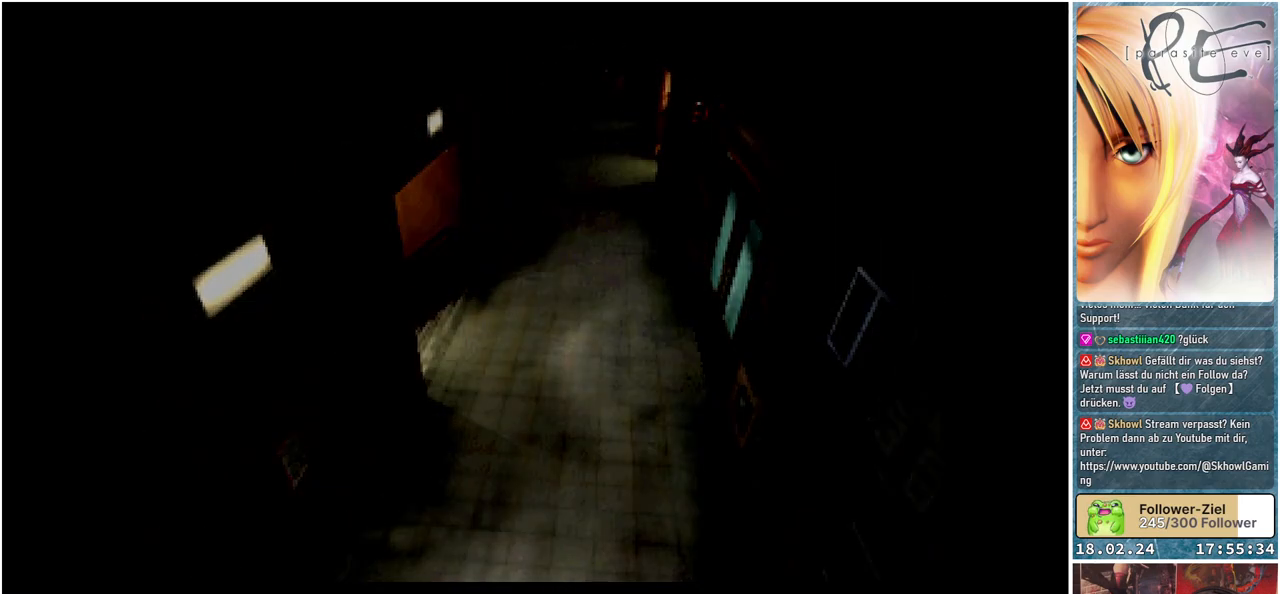
{"buttons": ["B", "DPAD_LEFT"], "events": []}
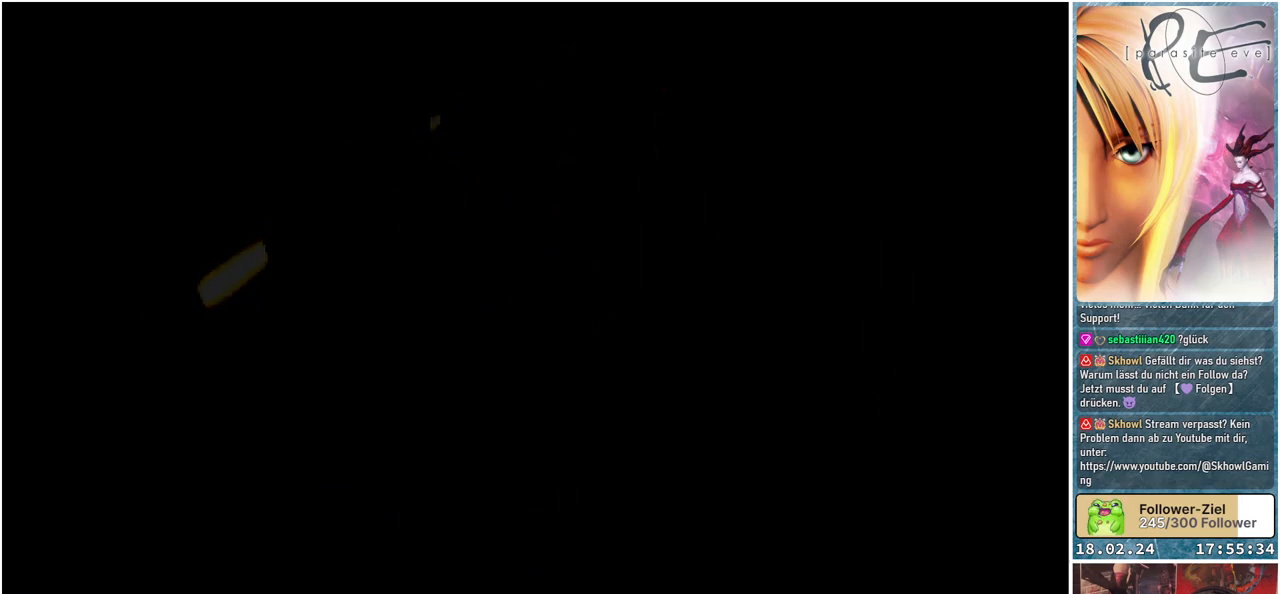
{"buttons": [], "events": [[217, "DPAD_LEFT", "up"], [250, "B", "up"]]}
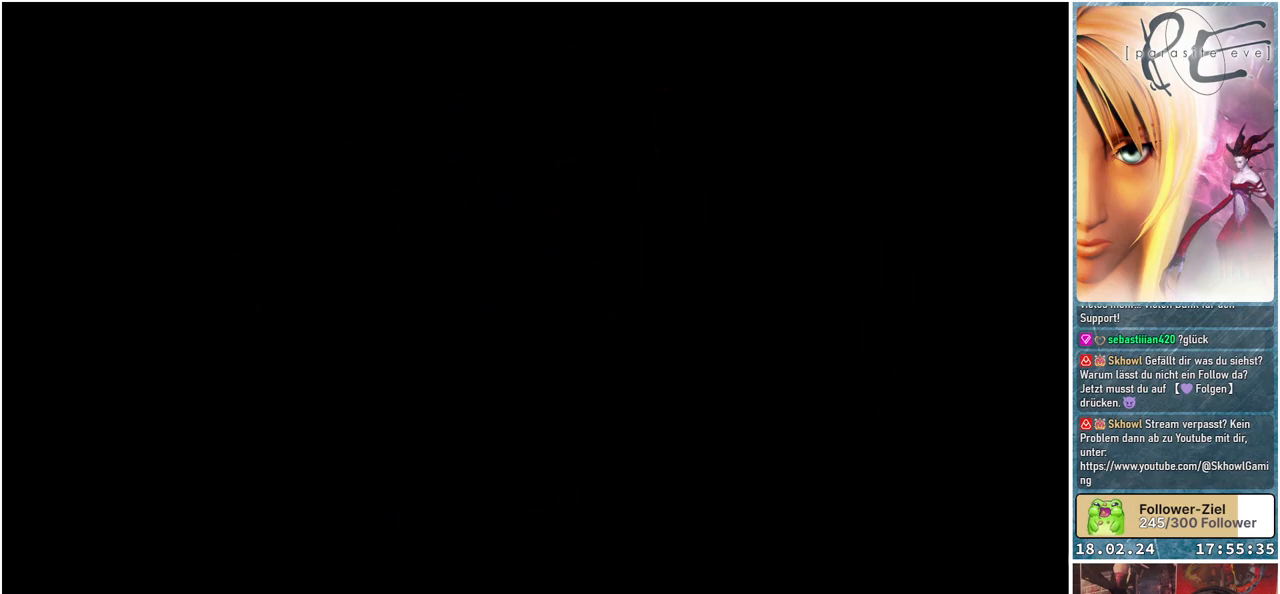
{"buttons": [], "events": []}
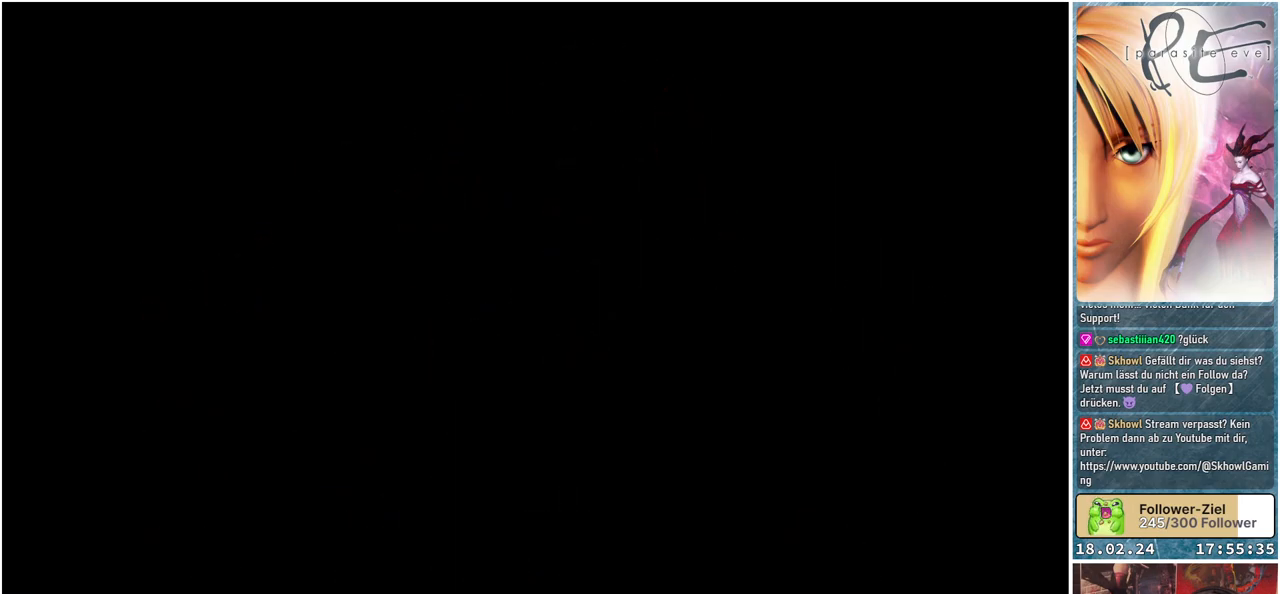
{"buttons": [], "events": []}
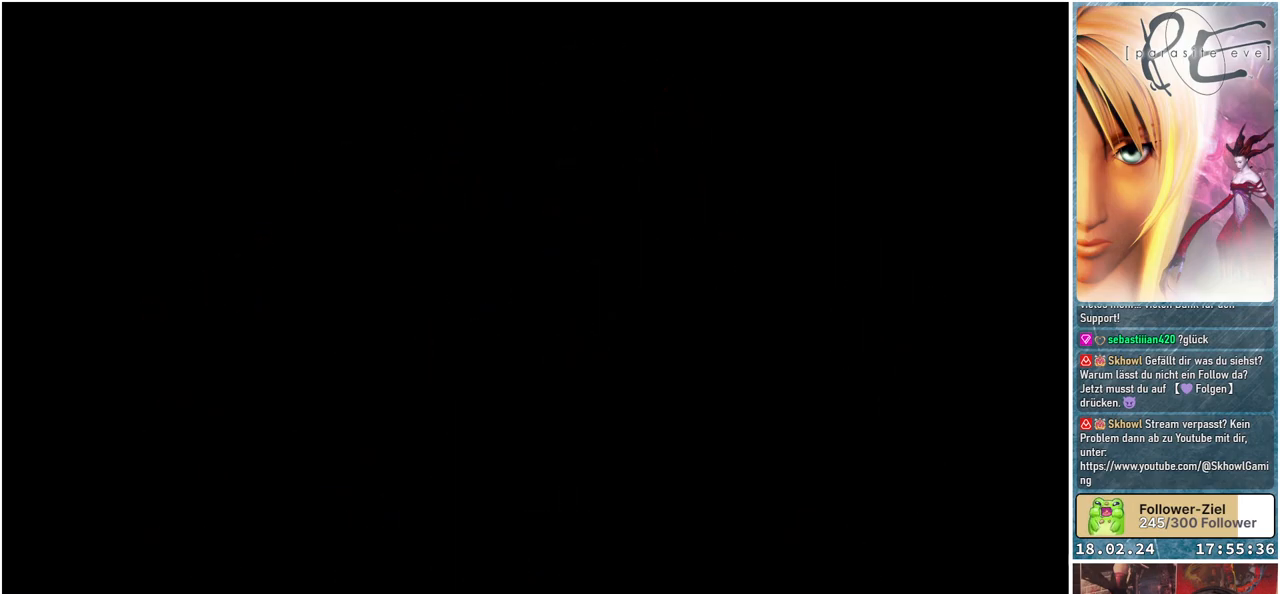
{"buttons": [], "events": []}
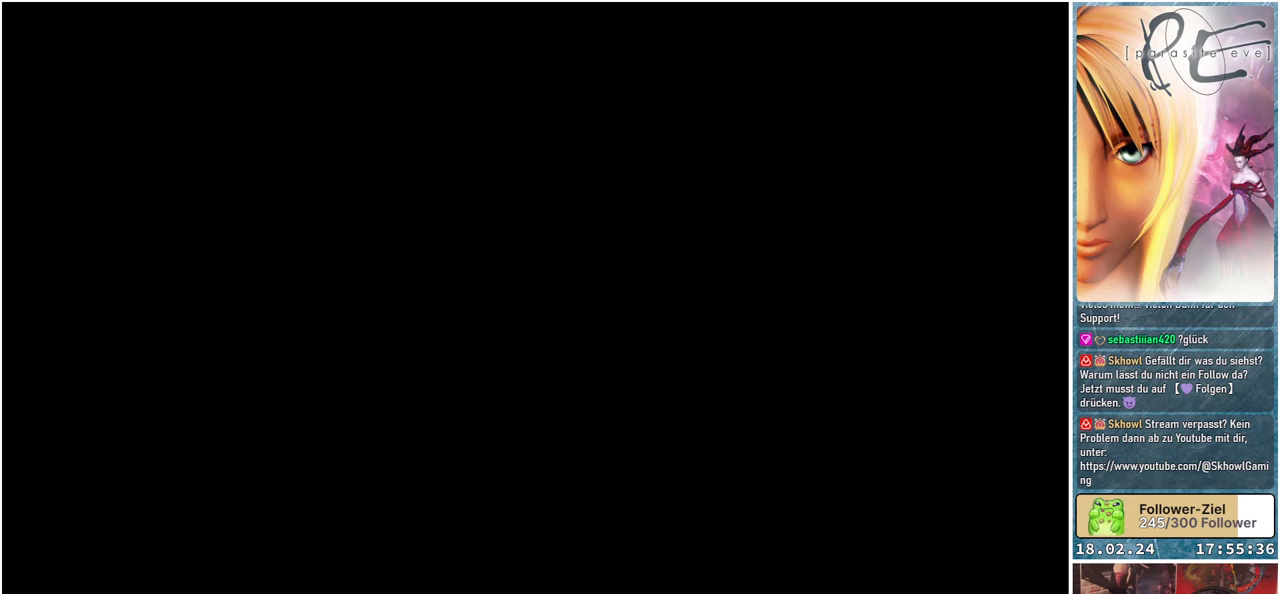
{"buttons": [], "events": []}
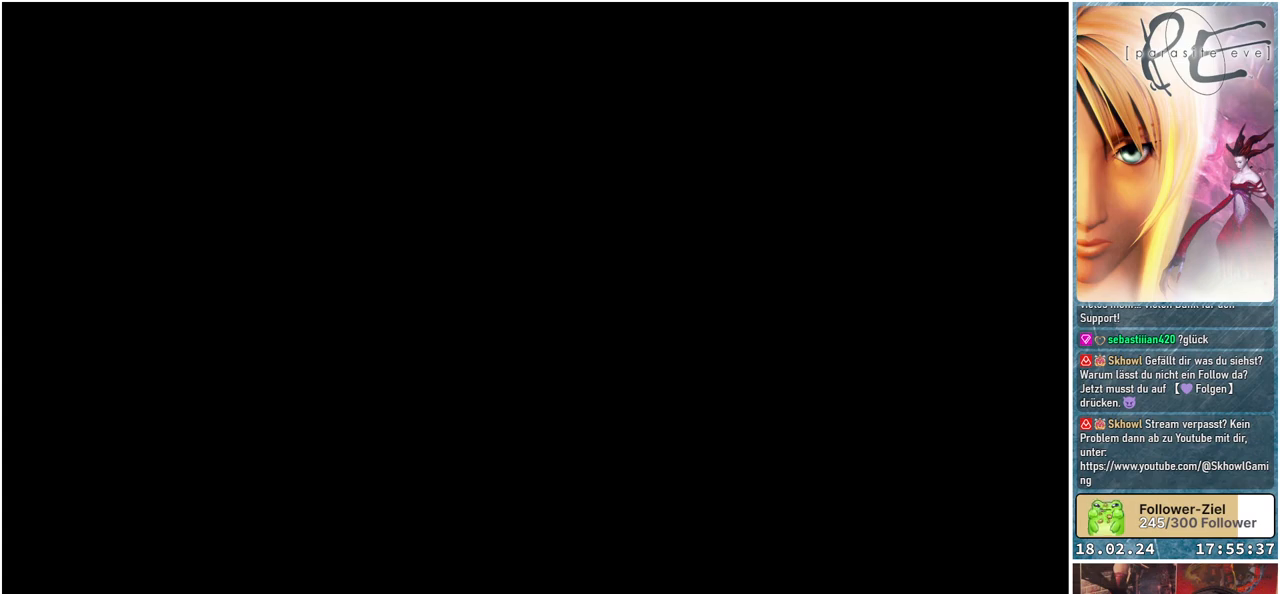
{"buttons": [], "events": []}
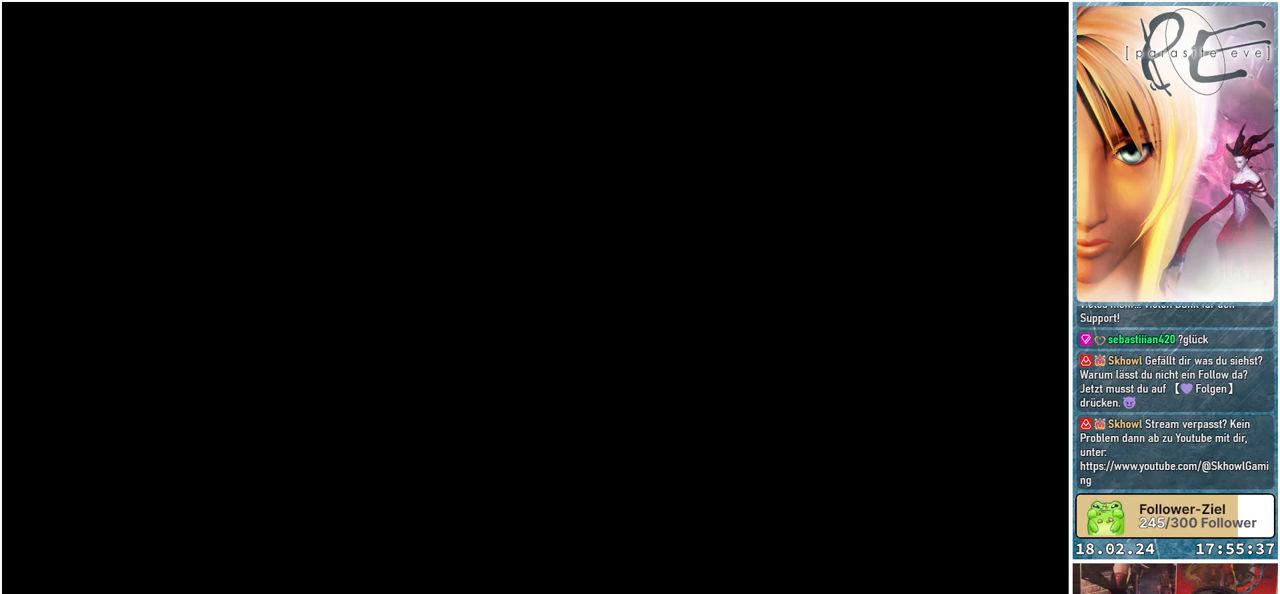
{"buttons": [], "events": []}
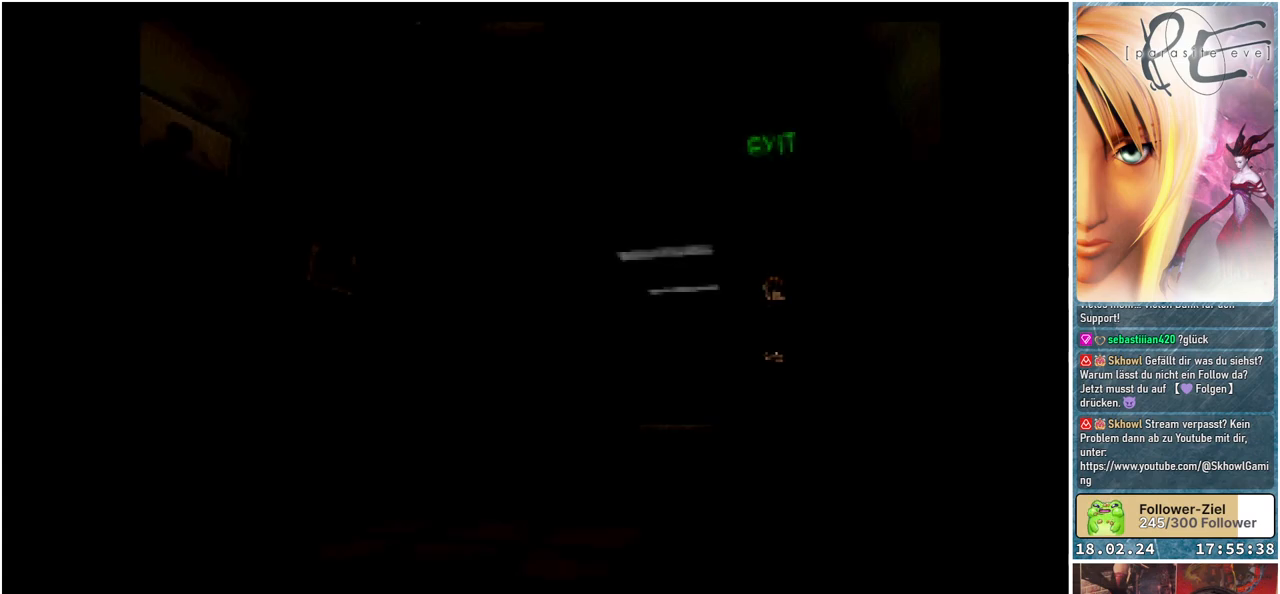
{"buttons": ["B", "DPAD_LEFT"], "events": [[267, "DPAD_LEFT", "down"], [300, "B", "down"]]}
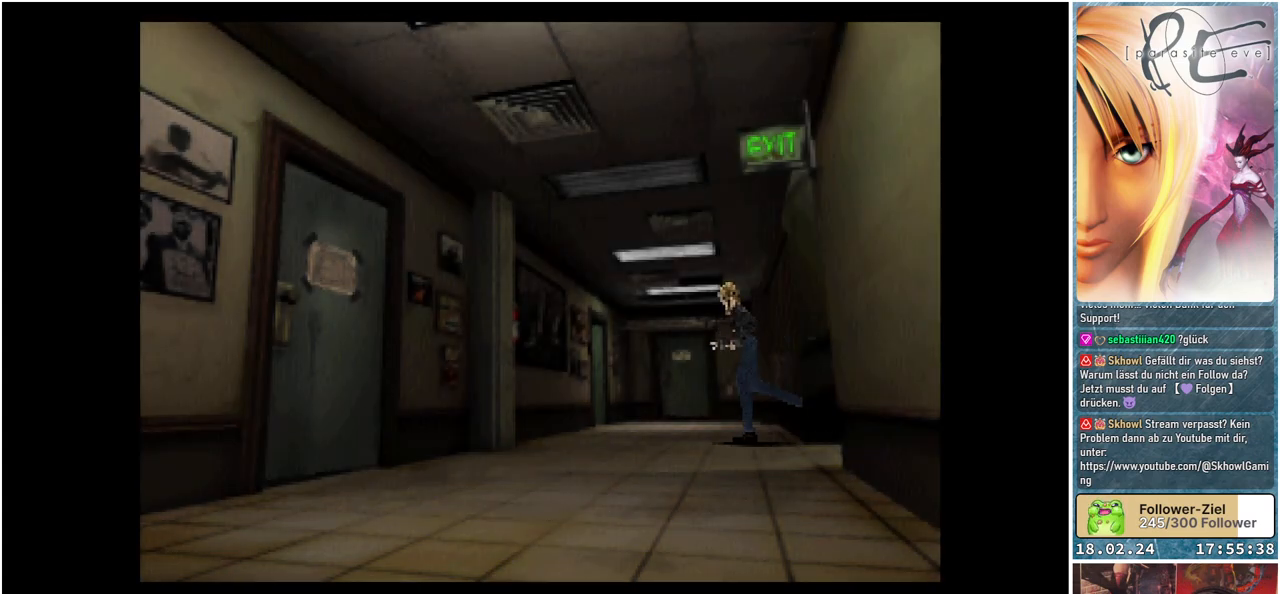
{"buttons": ["B", "DPAD_DOWN"], "events": [[283, "DPAD_DOWN", "down"], [333, "DPAD_LEFT", "up"]]}
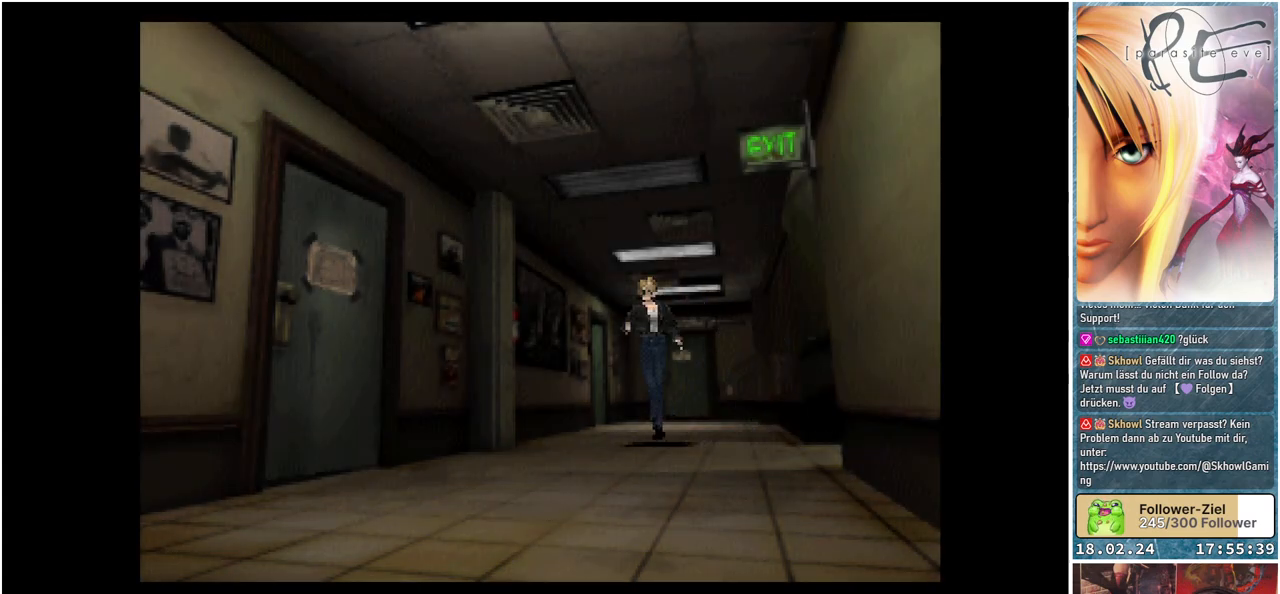
{"buttons": ["B", "DPAD_DOWN", "DPAD_LEFT"], "events": [[367, "DPAD_LEFT", "down"]]}
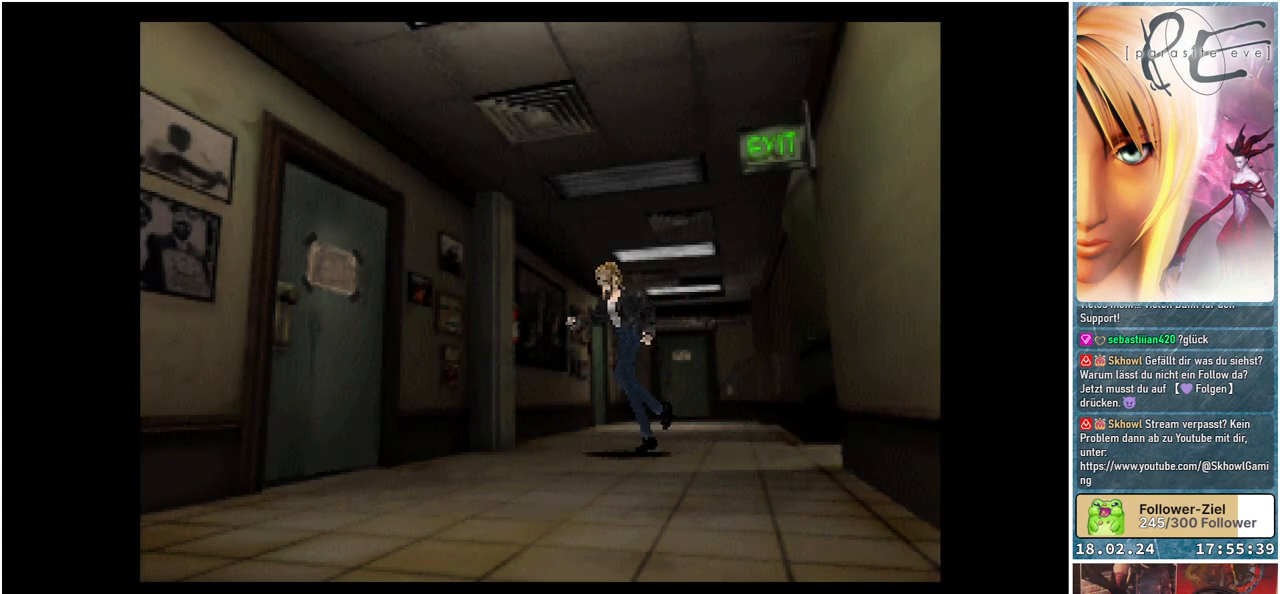
{"buttons": ["B", "DPAD_DOWN", "DPAD_LEFT"], "events": []}
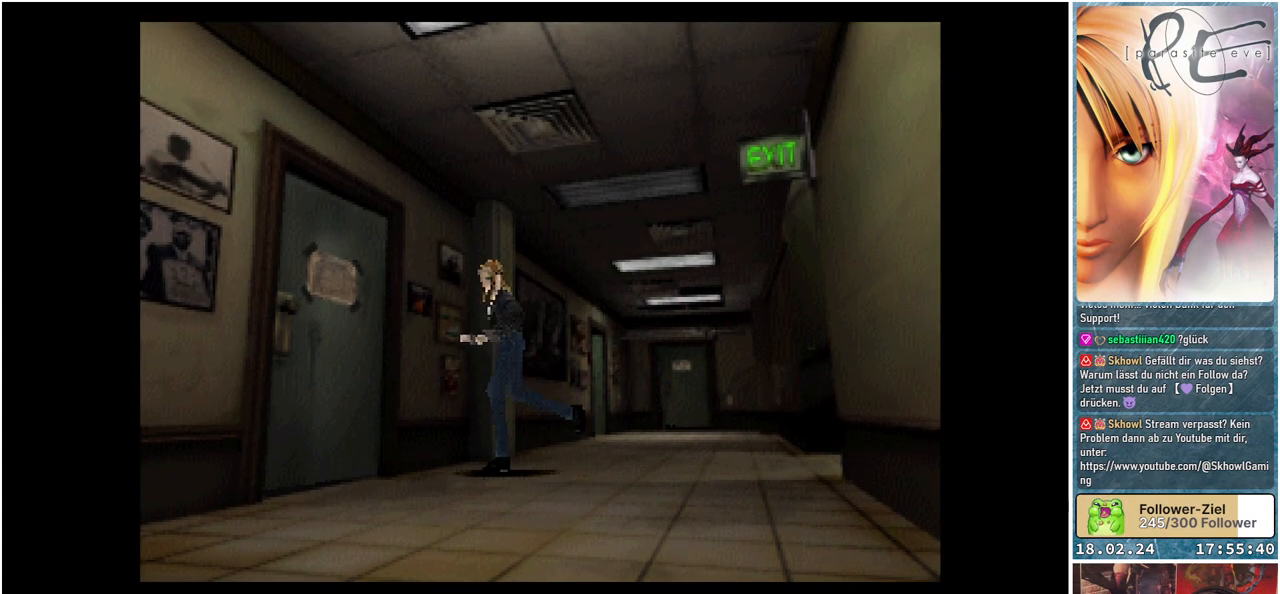
{"buttons": ["B", "DPAD_DOWN", "DPAD_LEFT"], "events": []}
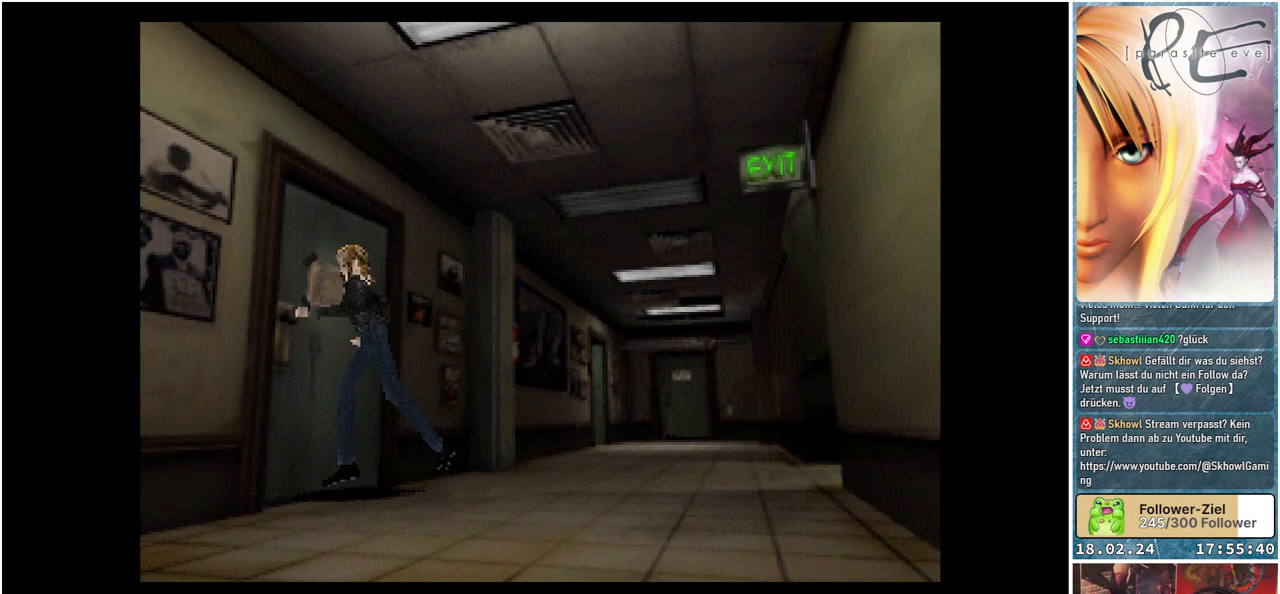
{"buttons": ["A", "B", "DPAD_LEFT"], "events": [[150, "DPAD_DOWN", "up"], [300, "A", "down"]]}
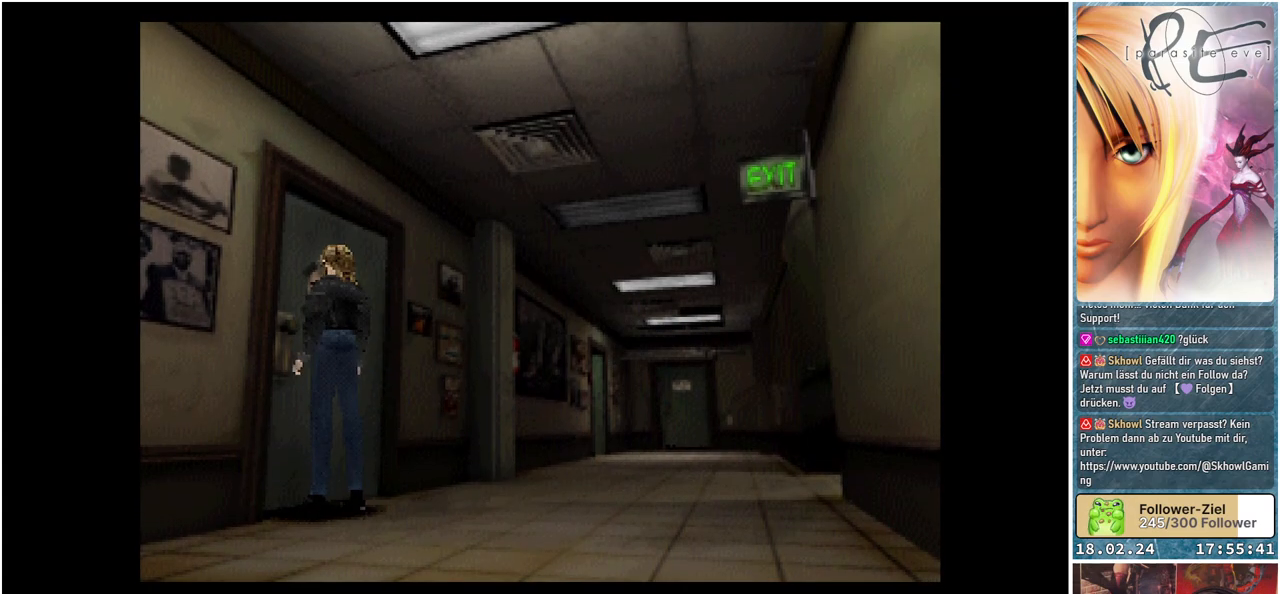
{"buttons": [], "events": [[17, "A", "up"], [383, "DPAD_LEFT", "up"], [500, "B", "up"]]}